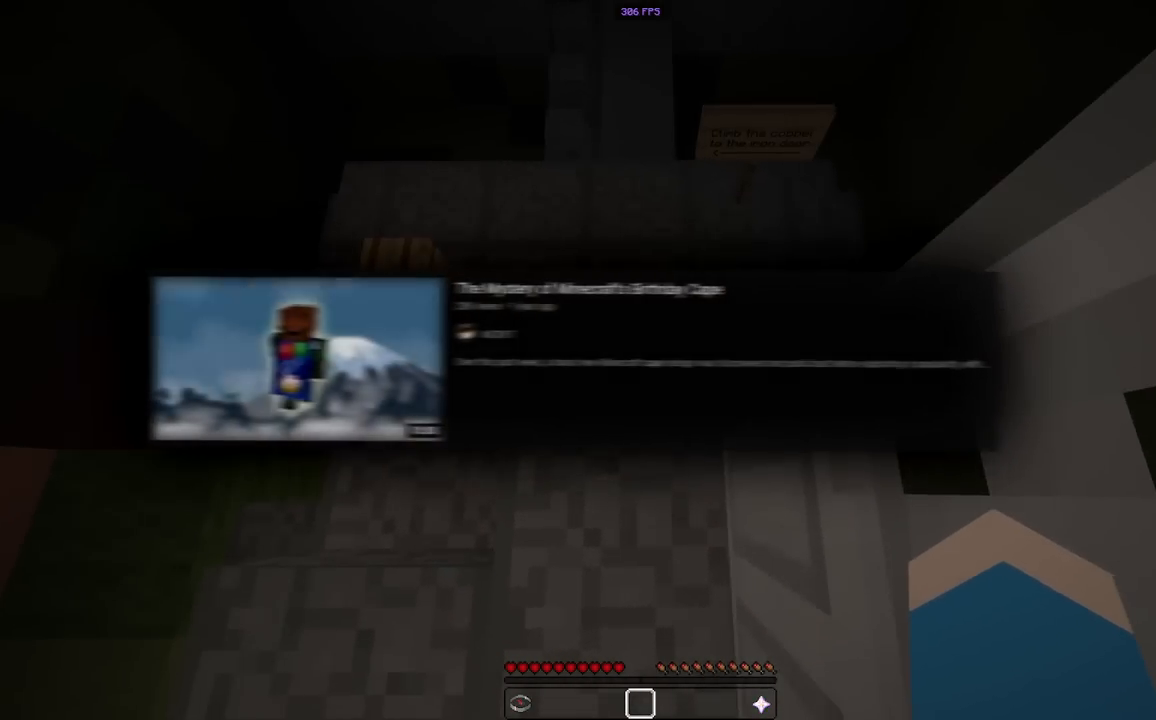
Gameplay with keyboard and mouse; each line is a JSON object with the keys and mouse buttons held at the frame after it. "events" lists presses ("down") and releases ("up") of "a", "d", "s", "space", "w", "mouse_left" and "mouse_right" between this image and that frame as [ms after this image, input, new state], when the widget could be followed in between. "mouse_left", "mouse_right" = the "left", "right" buttons of the "mouse" list. No other keys are recorded. Fast repeated clicks can show as one long hold. Mouse movement is not recorded.
{"keys": [], "mouse": ["right"], "events": [[100, "d", "down"], [117, "mouse_right", "up"], [267, "d", "up"], [417, "mouse_right", "down"]]}
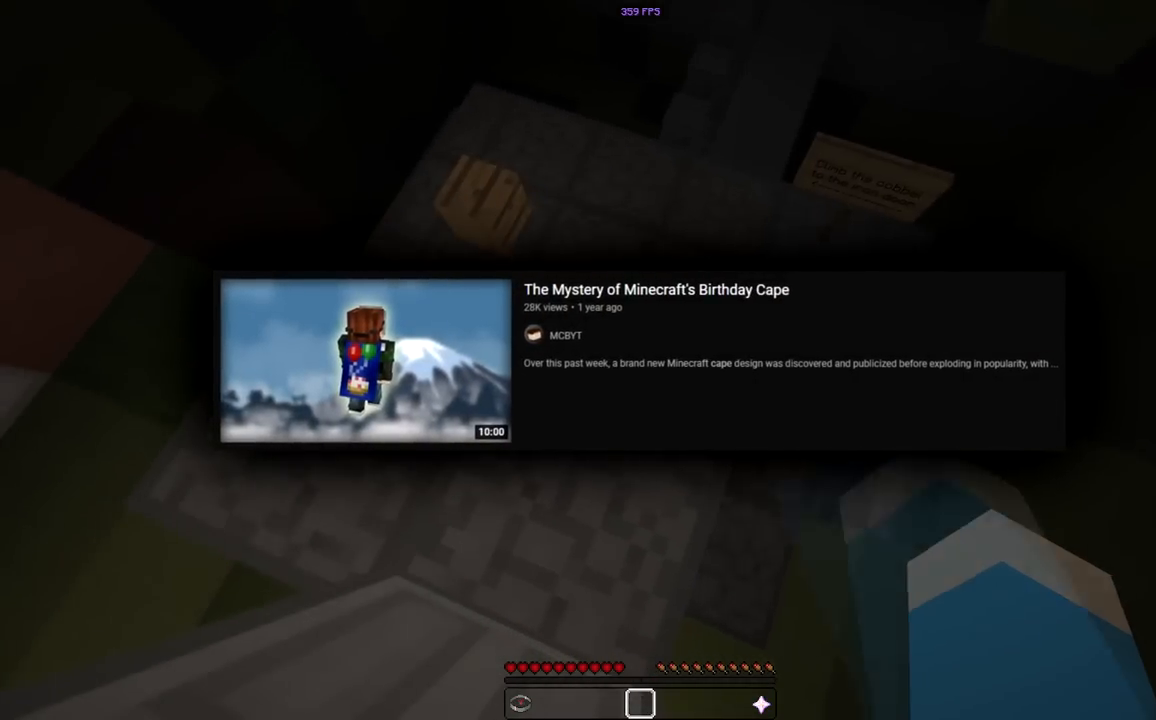
{"keys": ["space"], "mouse": [], "events": [[67, "mouse_right", "up"], [333, "space", "down"]]}
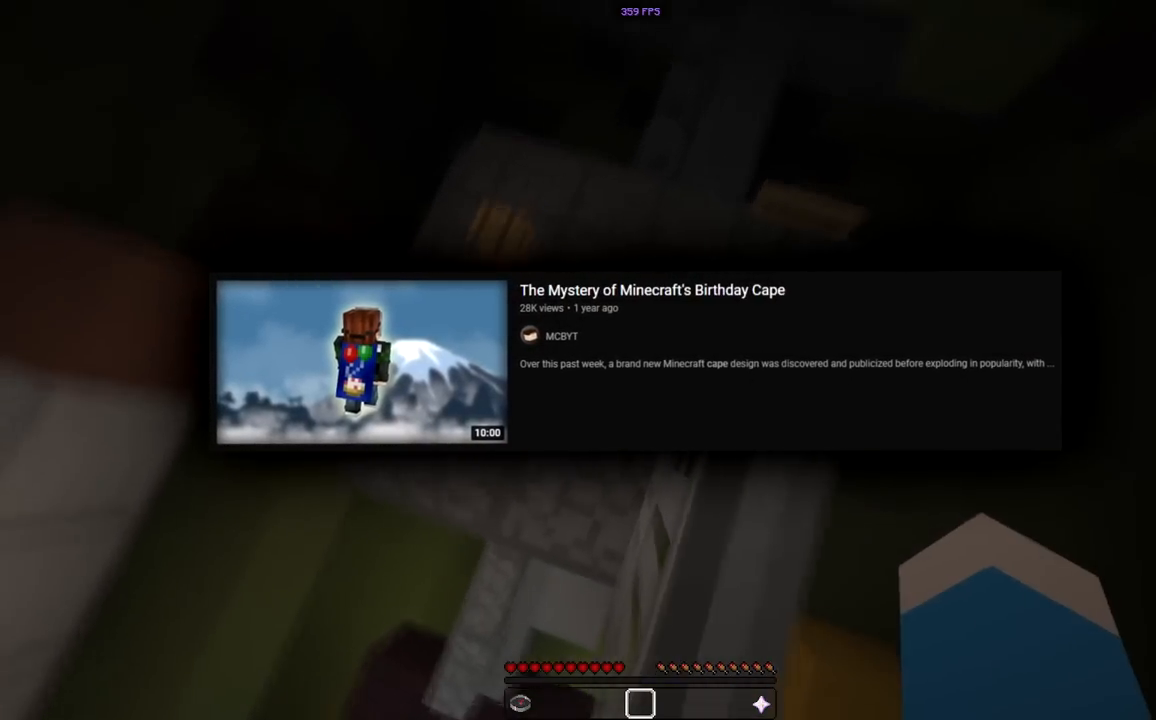
{"keys": [], "mouse": [], "events": [[100, "space", "up"], [233, "space", "down"], [500, "space", "up"]]}
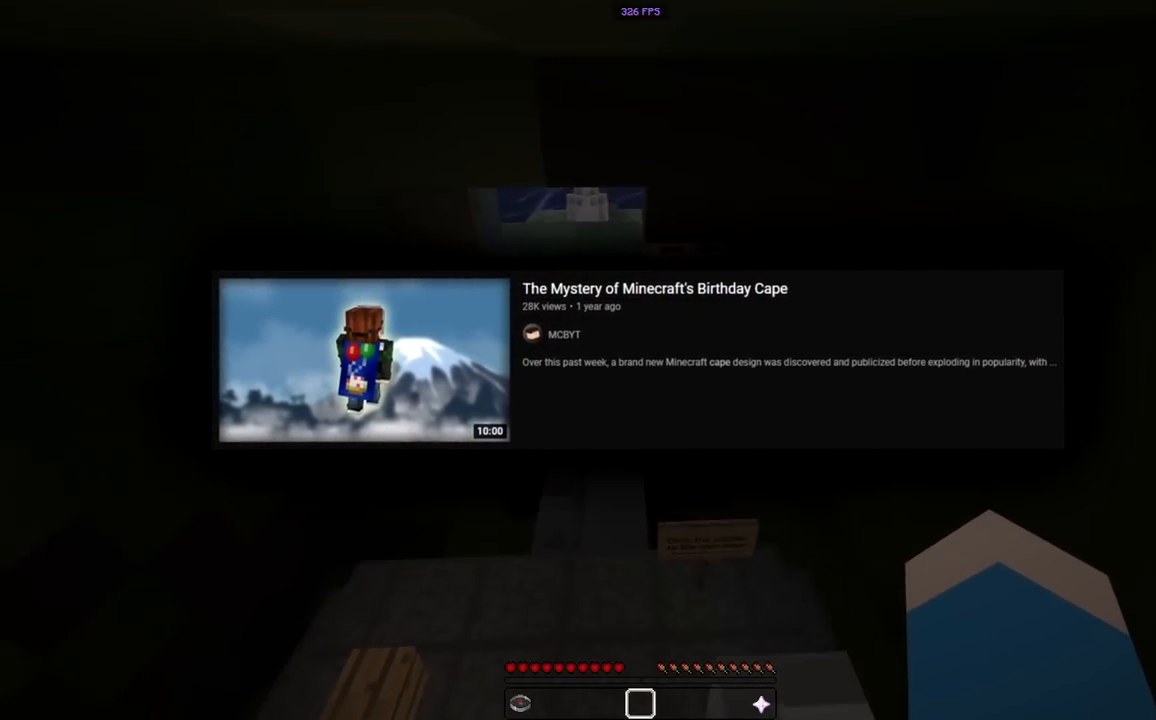
{"keys": [], "mouse": [], "events": [[233, "space", "down"], [300, "d", "down"], [433, "space", "up"], [500, "d", "up"]]}
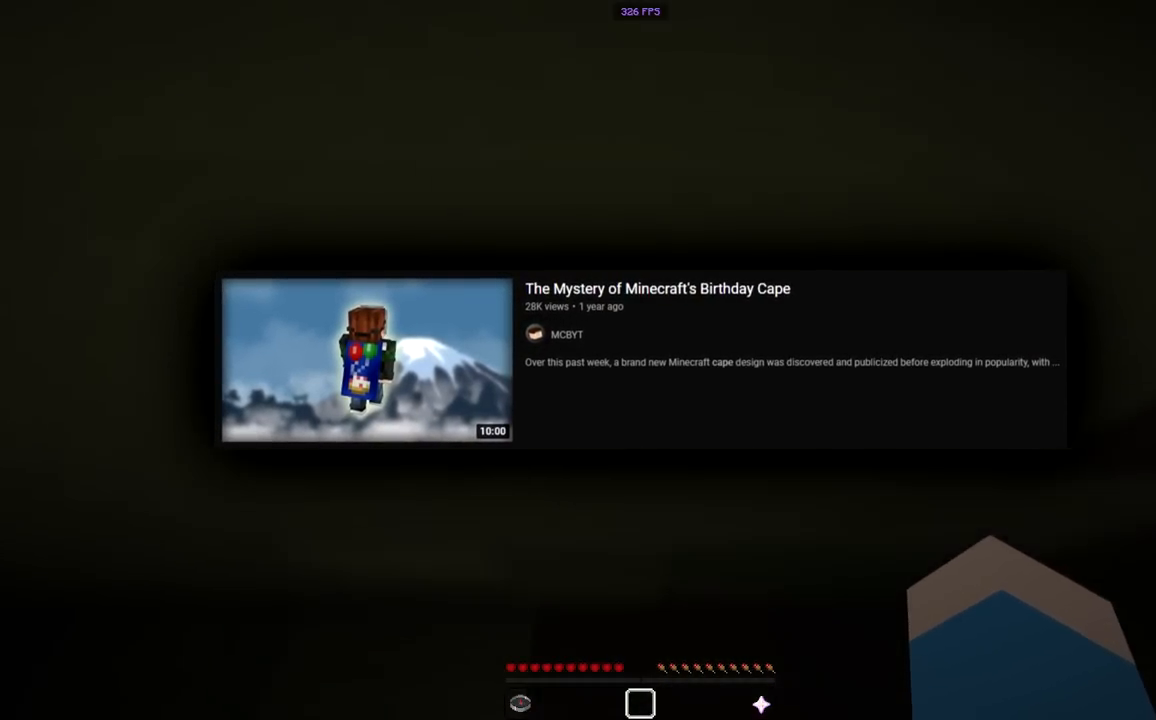
{"keys": ["w"], "mouse": [], "events": [[450, "w", "down"]]}
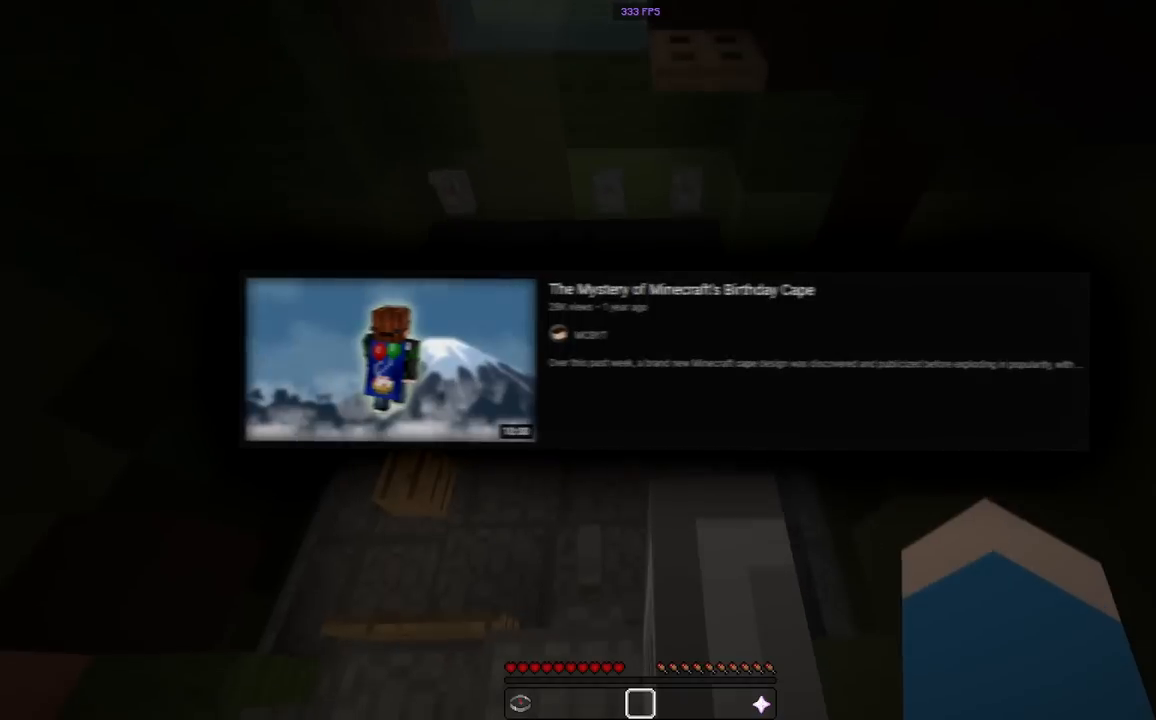
{"keys": ["s"], "mouse": [], "events": [[183, "d", "down"], [283, "w", "up"], [350, "d", "up"], [450, "s", "down"]]}
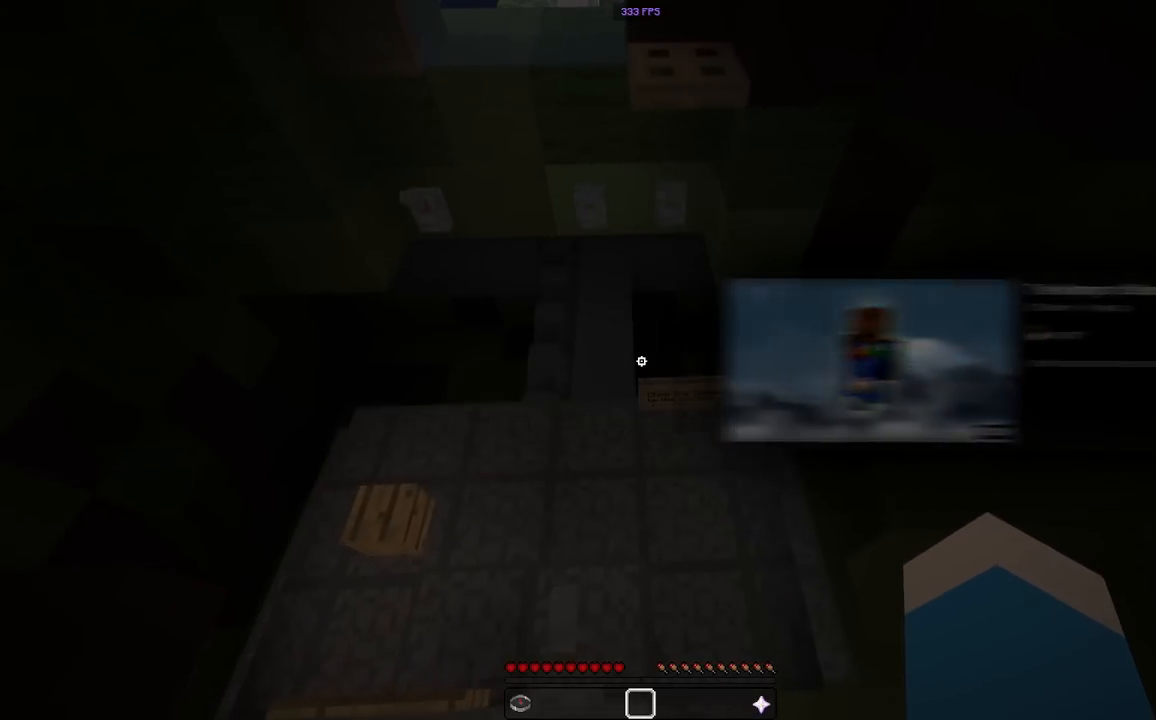
{"keys": [], "mouse": [], "events": [[100, "s", "up"]]}
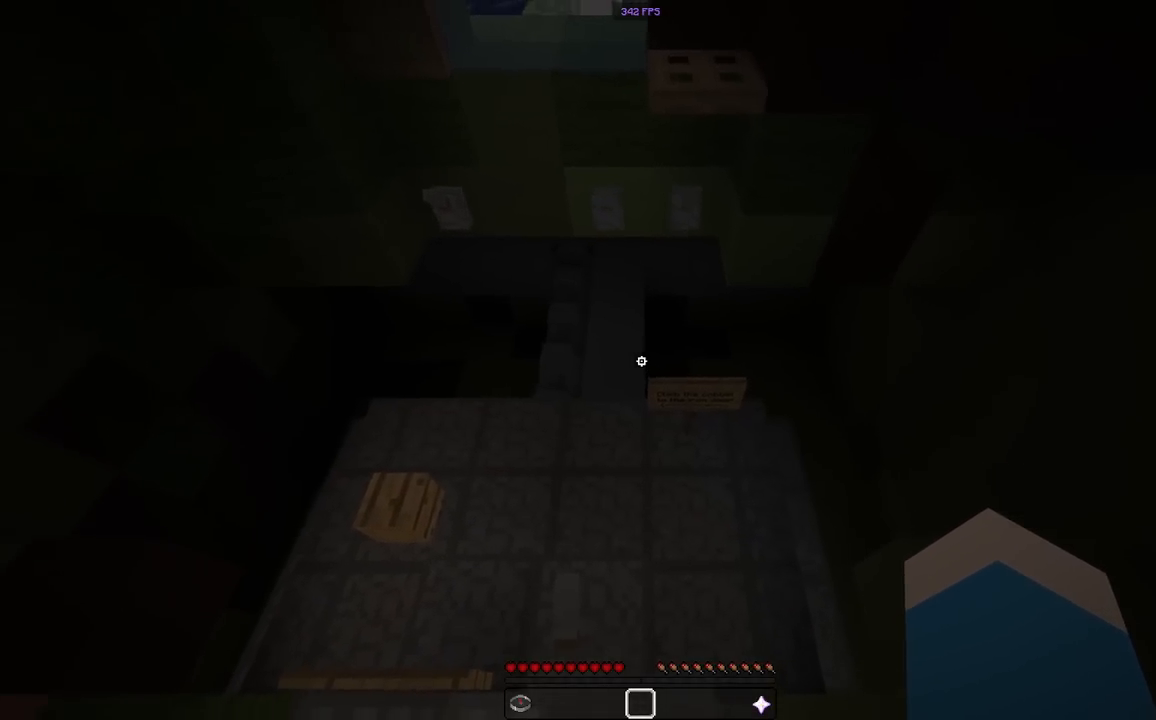
{"keys": ["a", "w"], "mouse": [], "events": [[450, "a", "down"], [500, "w", "down"]]}
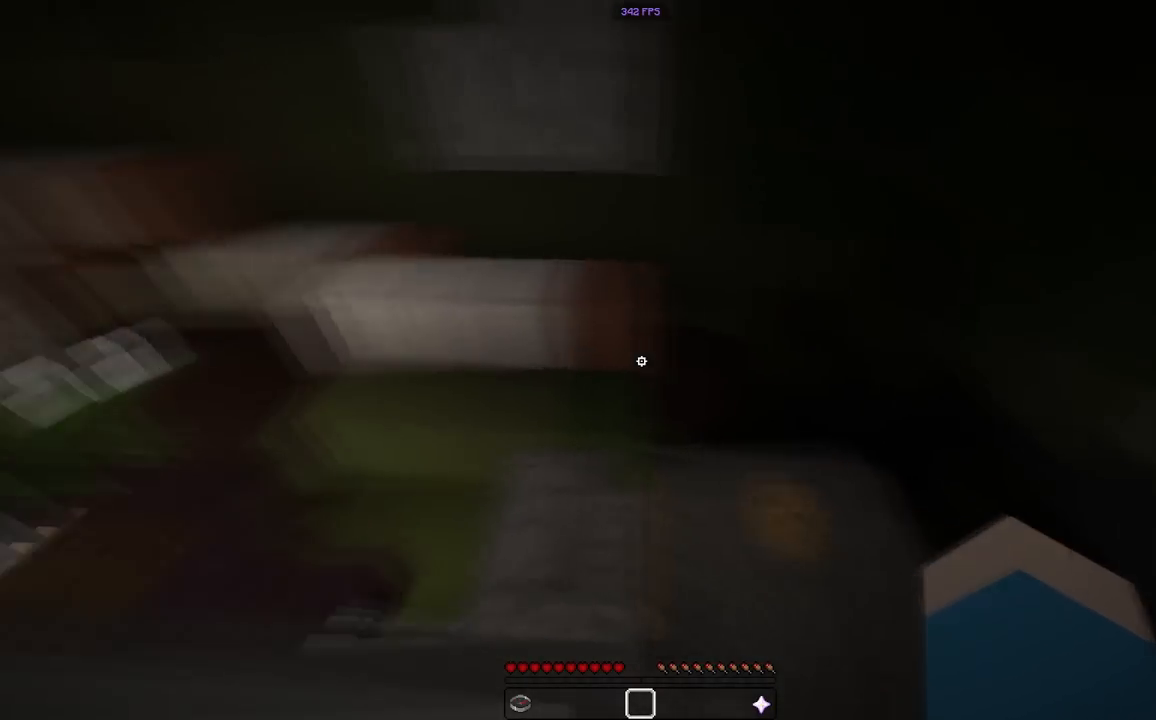
{"keys": ["w"], "mouse": [], "events": [[250, "a", "up"]]}
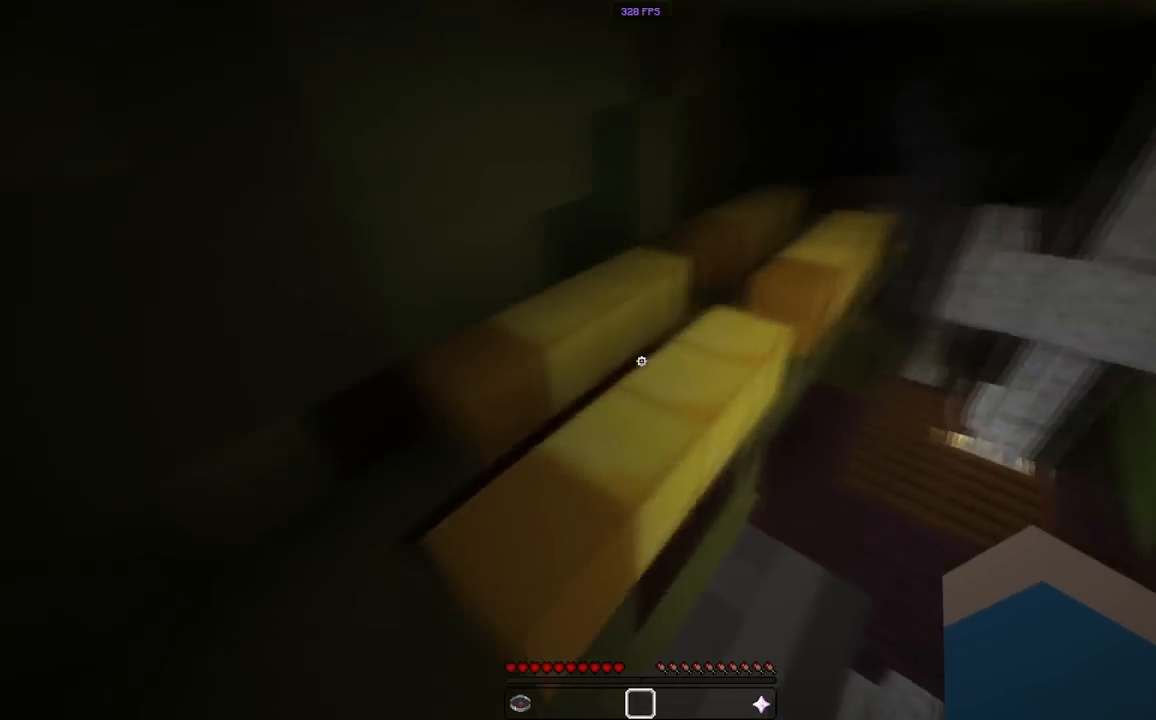
{"keys": ["s"], "mouse": [], "events": [[233, "w", "up"], [250, "a", "down"], [417, "s", "down"], [483, "a", "up"]]}
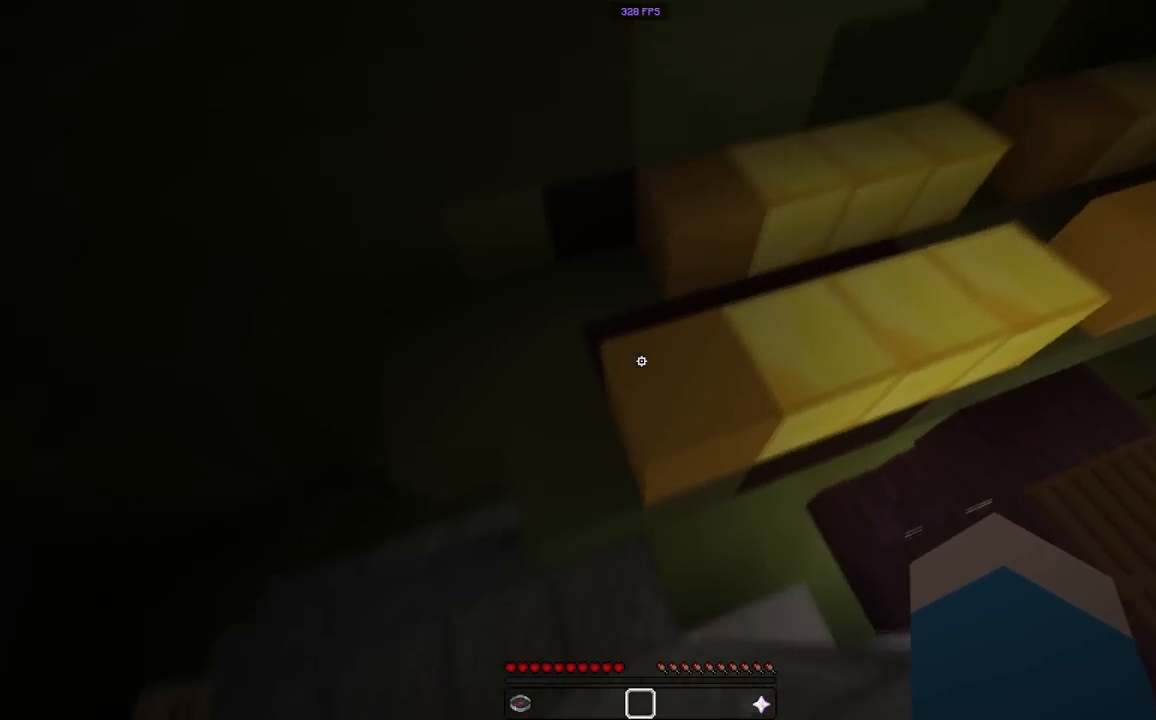
{"keys": [], "mouse": [], "events": [[283, "s", "up"]]}
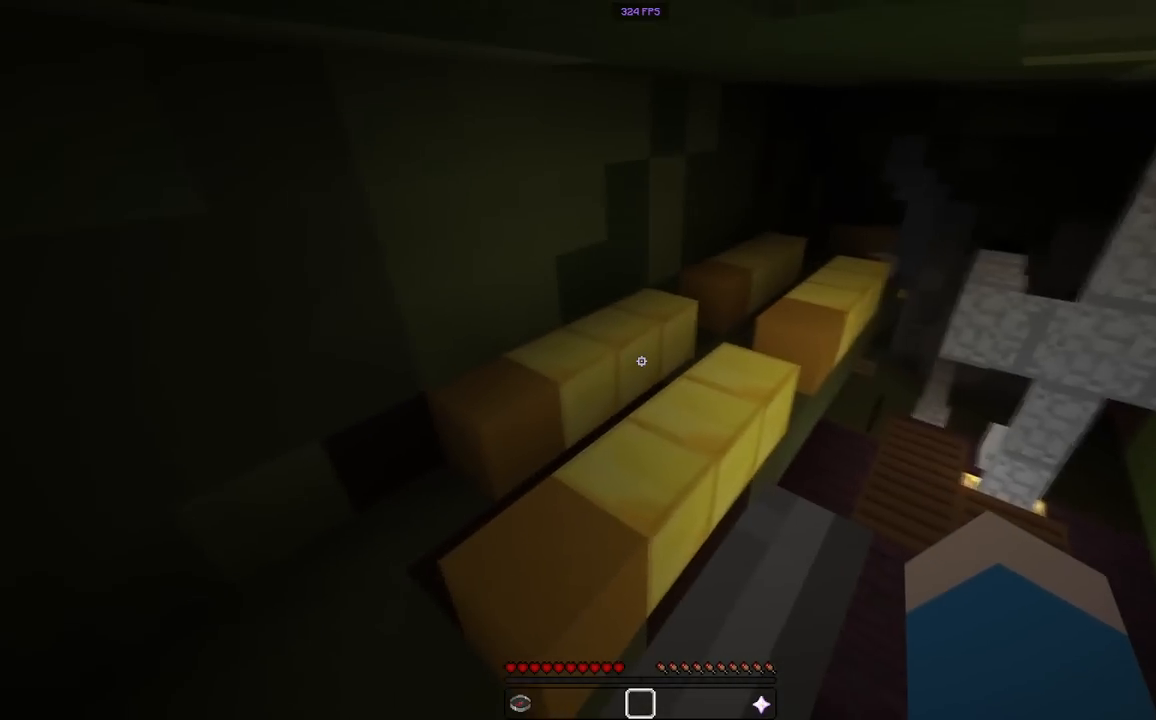
{"keys": ["a"], "mouse": [], "events": [[50, "s", "down"], [167, "s", "up"], [367, "a", "down"]]}
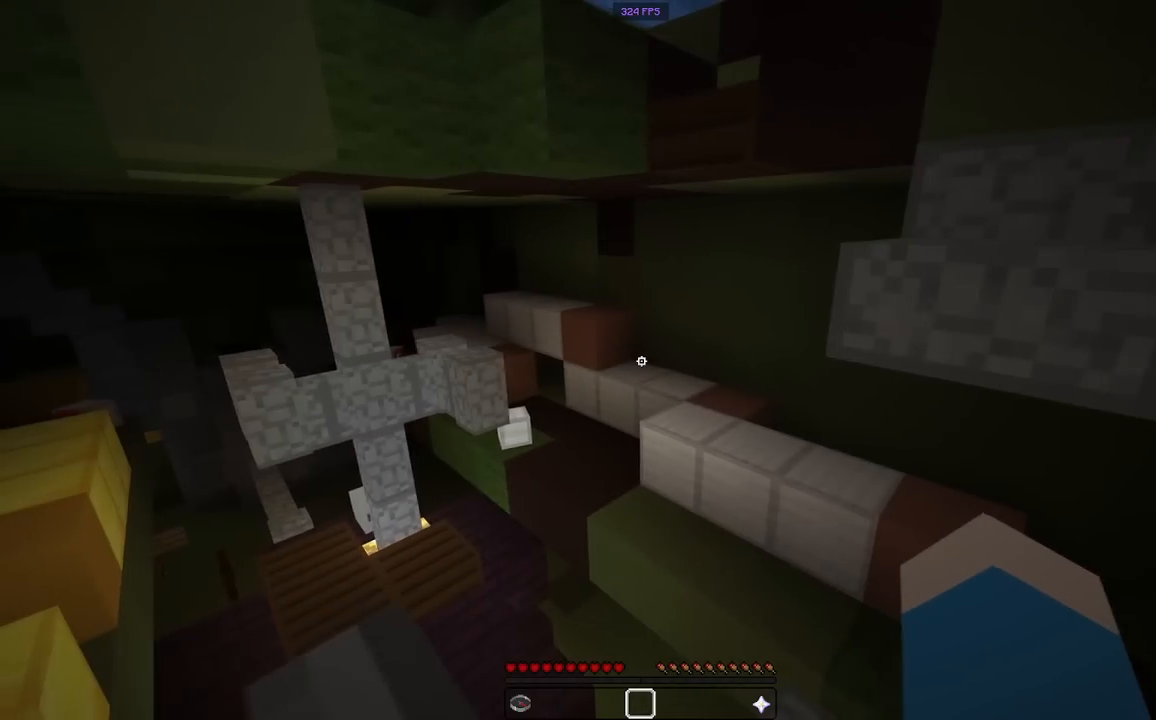
{"keys": ["w"], "mouse": [], "events": [[317, "a", "up"], [417, "w", "down"]]}
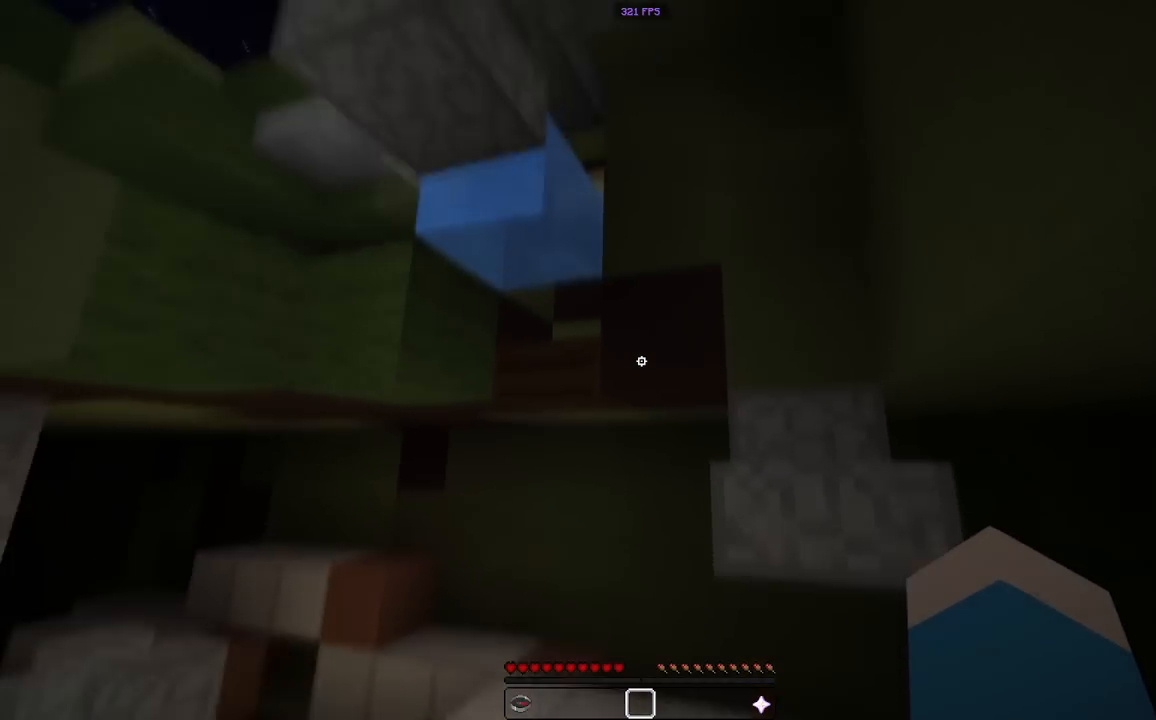
{"keys": [], "mouse": [], "events": [[200, "a", "down"], [333, "a", "up"], [367, "w", "up"]]}
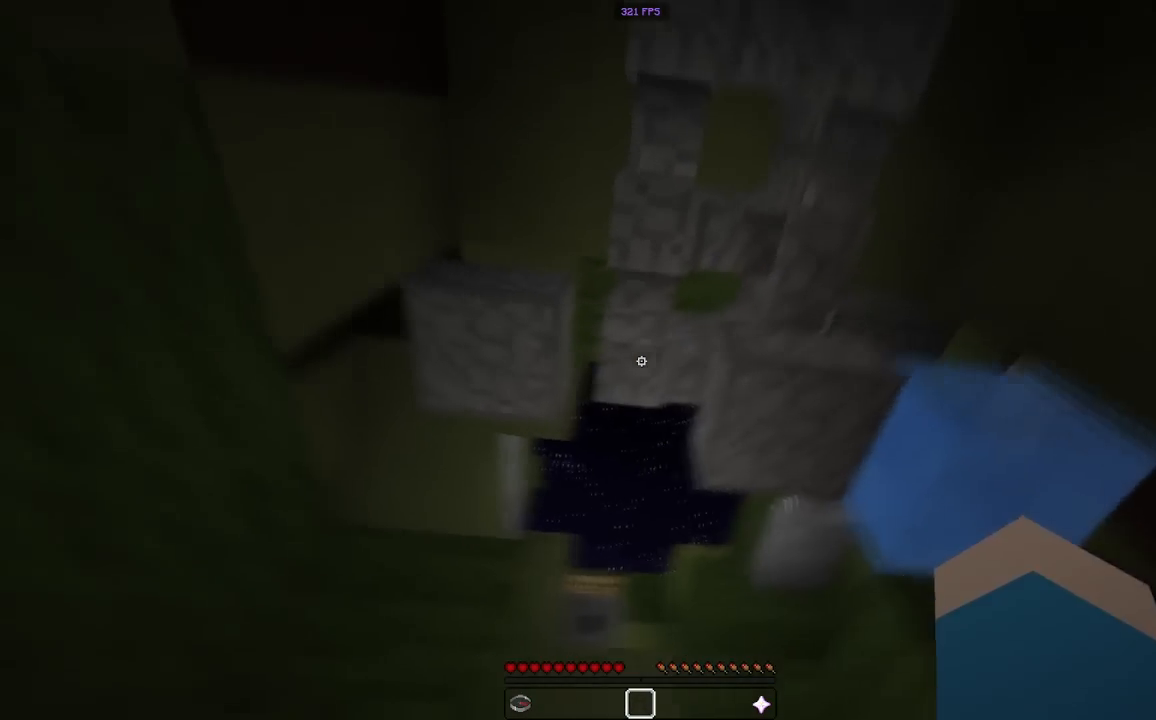
{"keys": [], "mouse": [], "events": []}
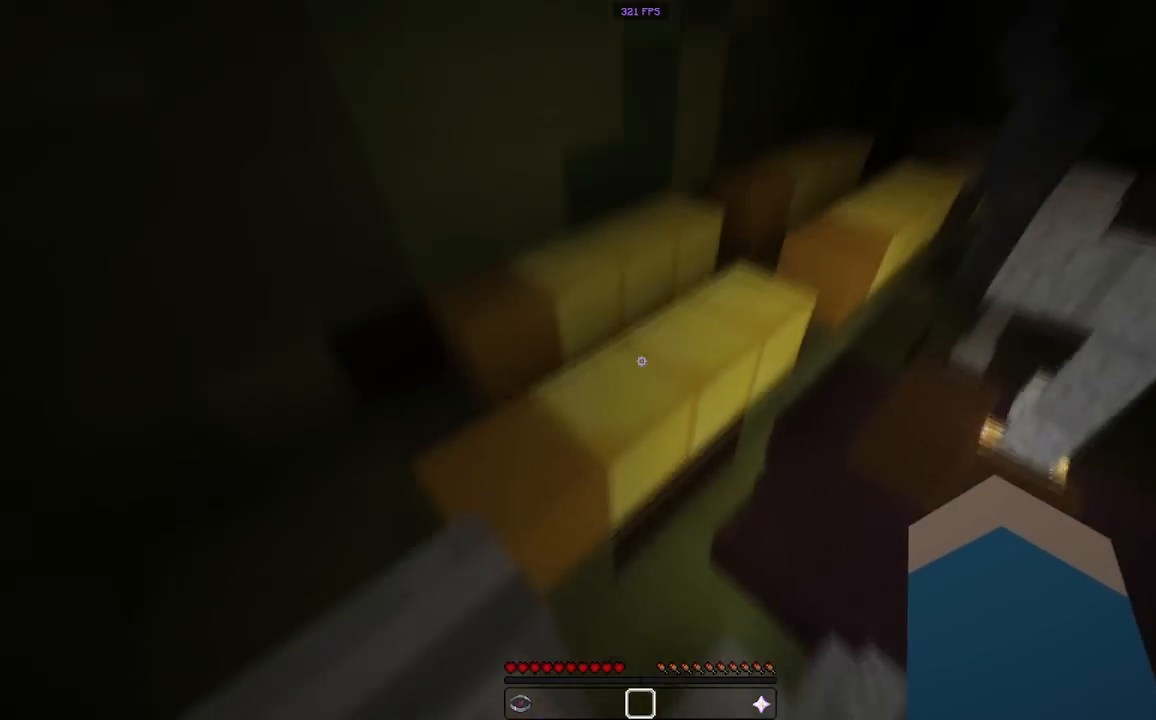
{"keys": [], "mouse": [], "events": [[17, "space", "down"], [233, "space", "up"]]}
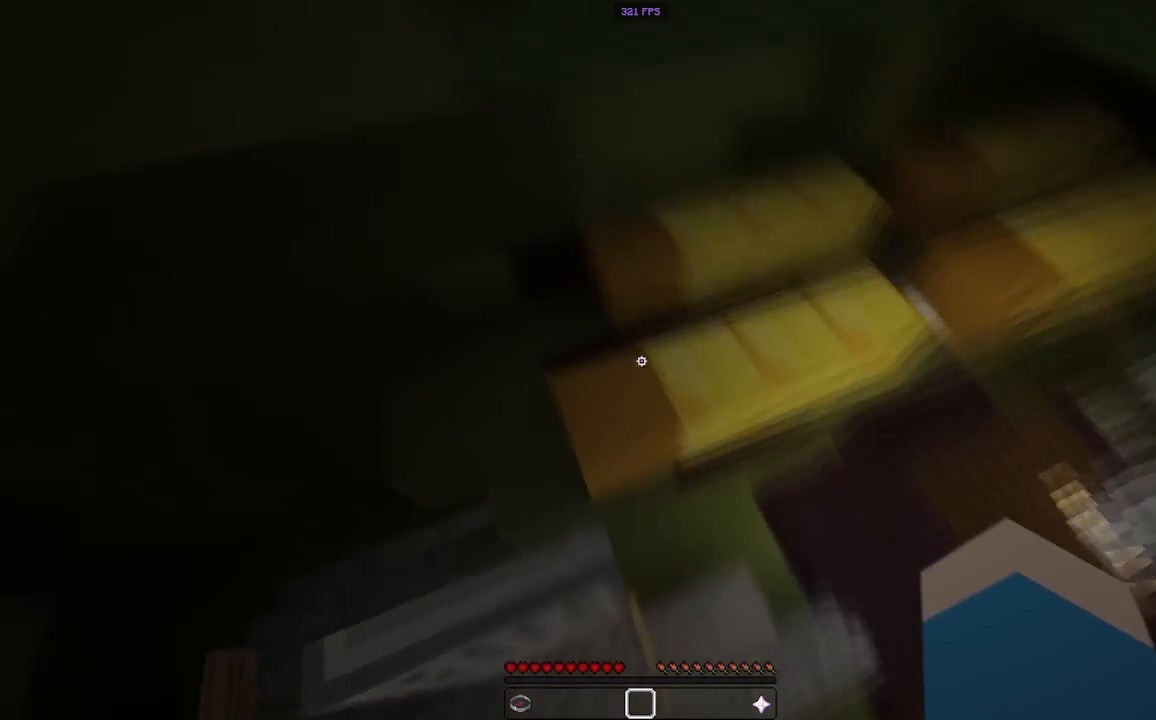
{"keys": ["d"], "mouse": [], "events": [[183, "w", "down"], [467, "d", "down"], [467, "w", "up"]]}
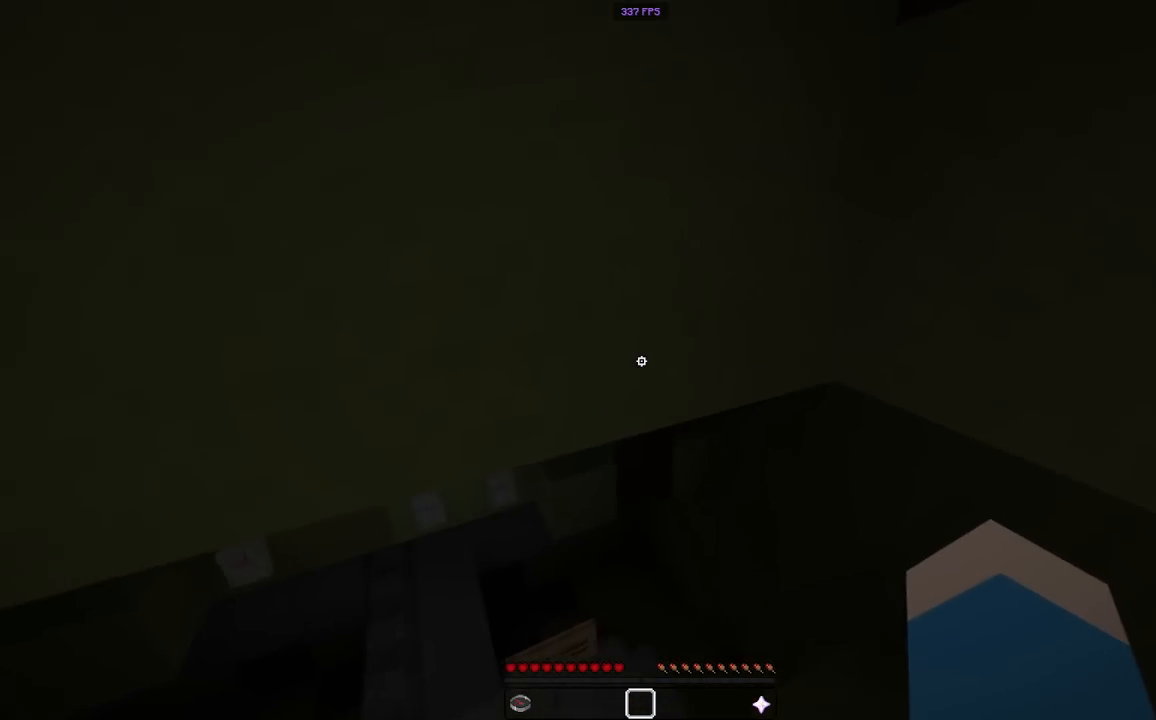
{"keys": [], "mouse": [], "events": [[117, "s", "down"], [333, "d", "up"], [383, "s", "up"]]}
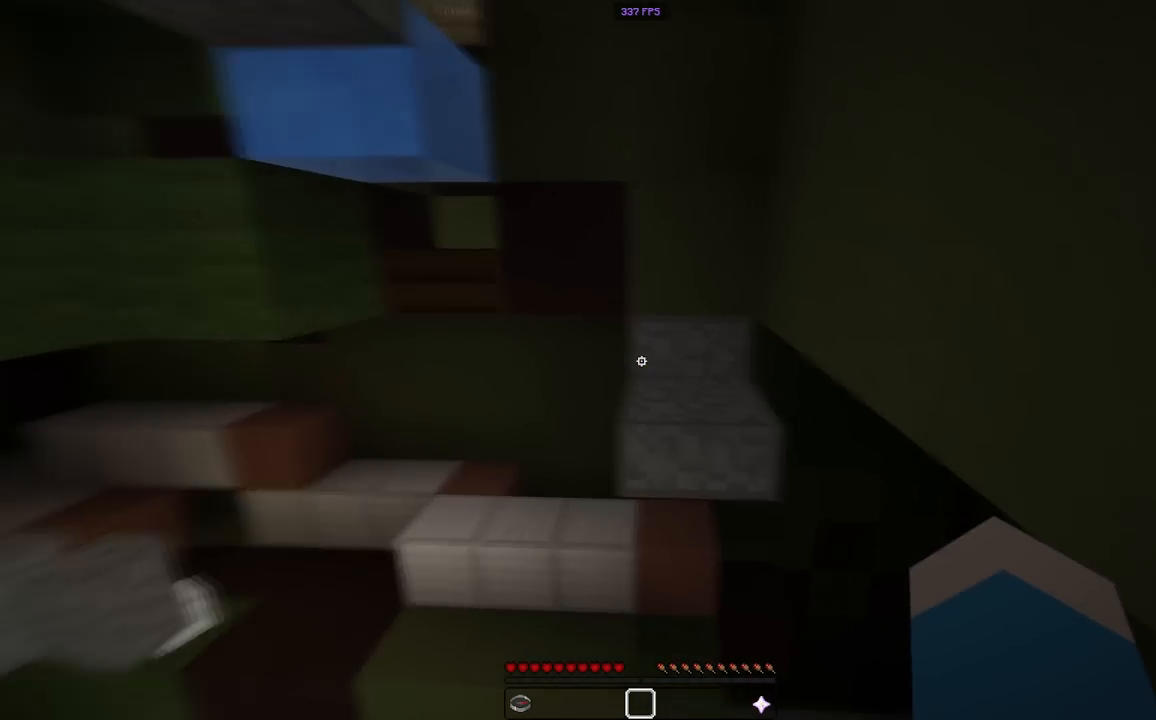
{"keys": ["w"], "mouse": [], "events": [[467, "w", "down"]]}
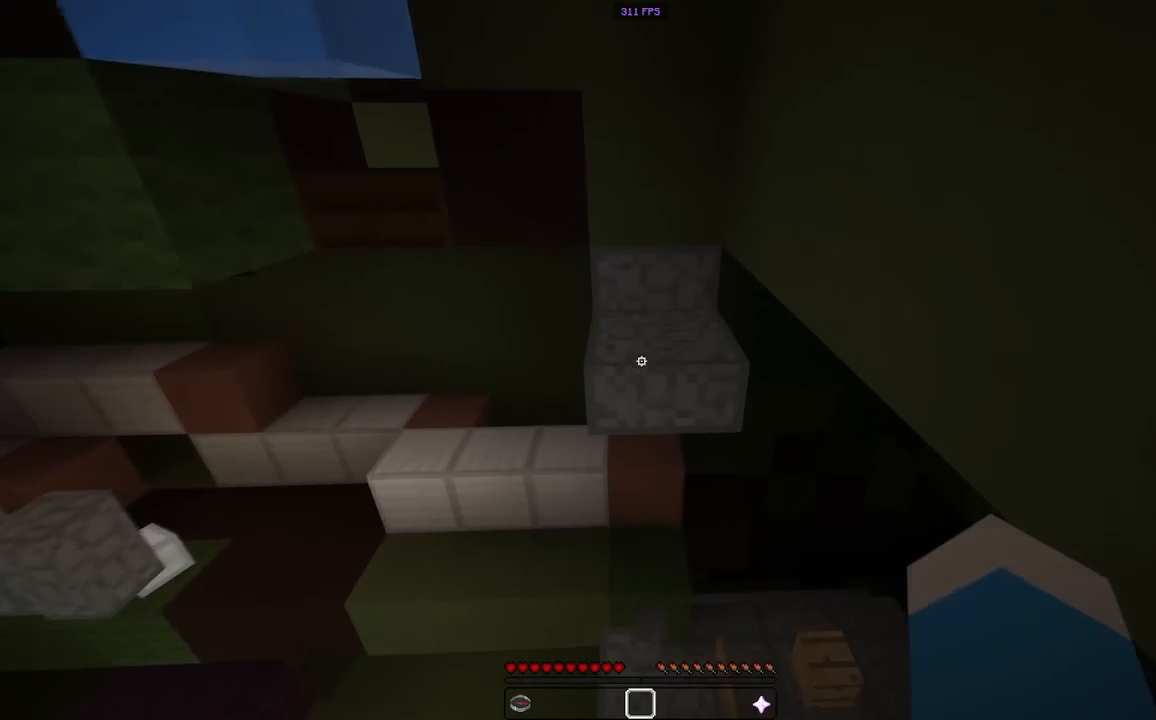
{"keys": ["d", "s"], "mouse": [], "events": [[33, "space", "down"], [267, "d", "down"], [267, "space", "up"], [450, "w", "up"], [483, "s", "down"]]}
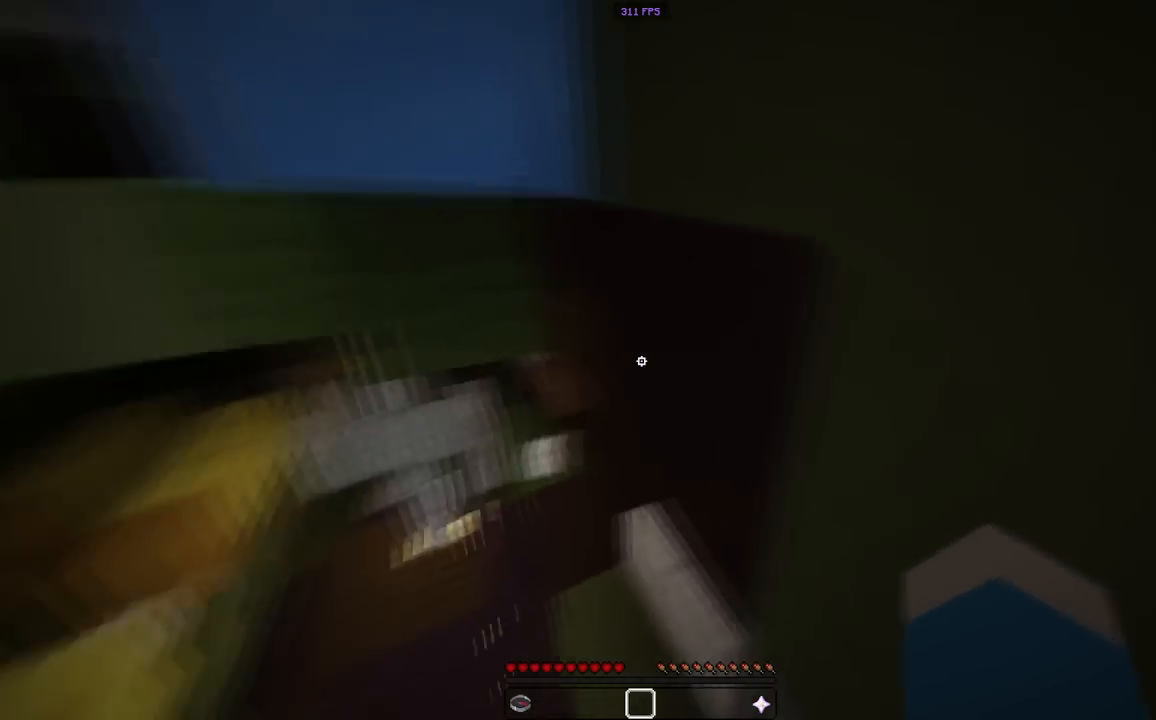
{"keys": ["w"], "mouse": [], "events": [[67, "d", "up"], [117, "a", "down"], [333, "s", "up"], [367, "a", "up"], [450, "w", "down"]]}
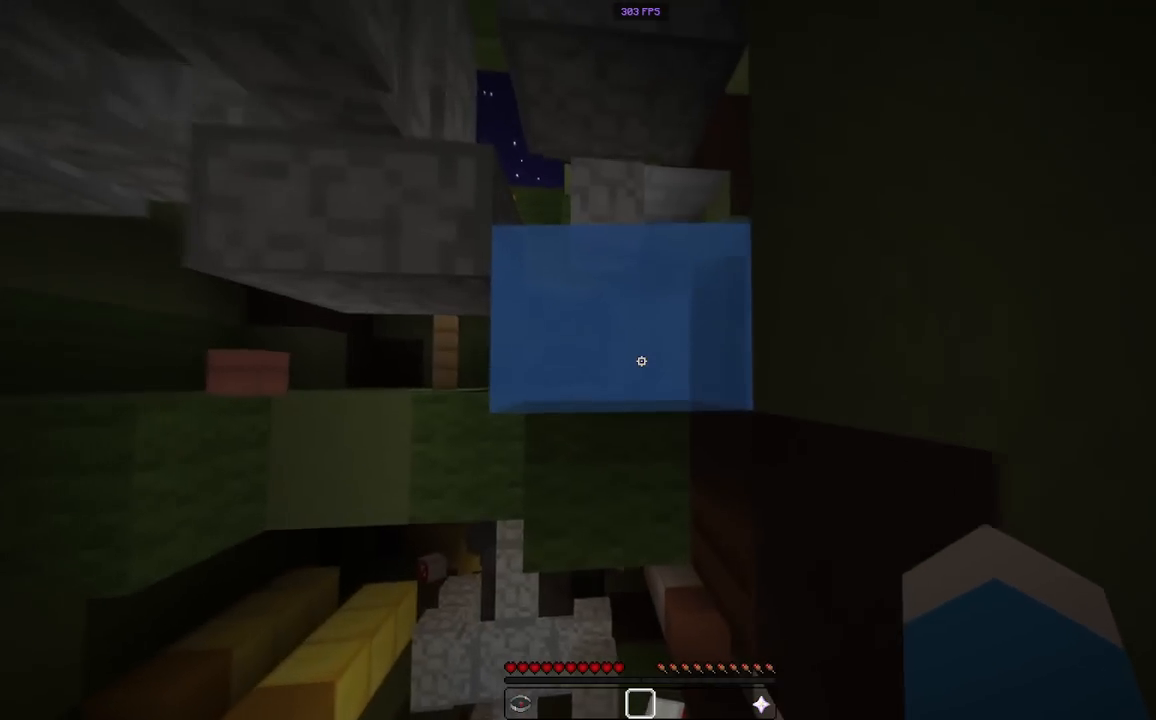
{"keys": ["space", "w"], "mouse": [], "events": [[83, "space", "down"]]}
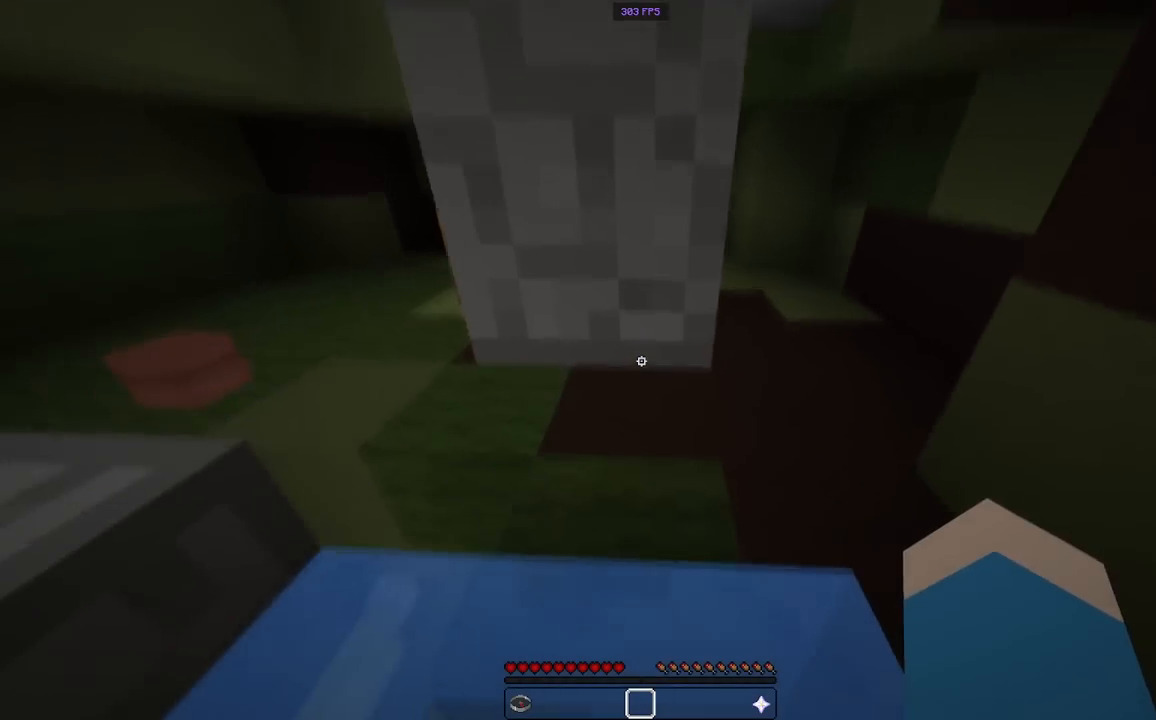
{"keys": ["d", "space", "w"], "mouse": [], "events": [[217, "d", "down"]]}
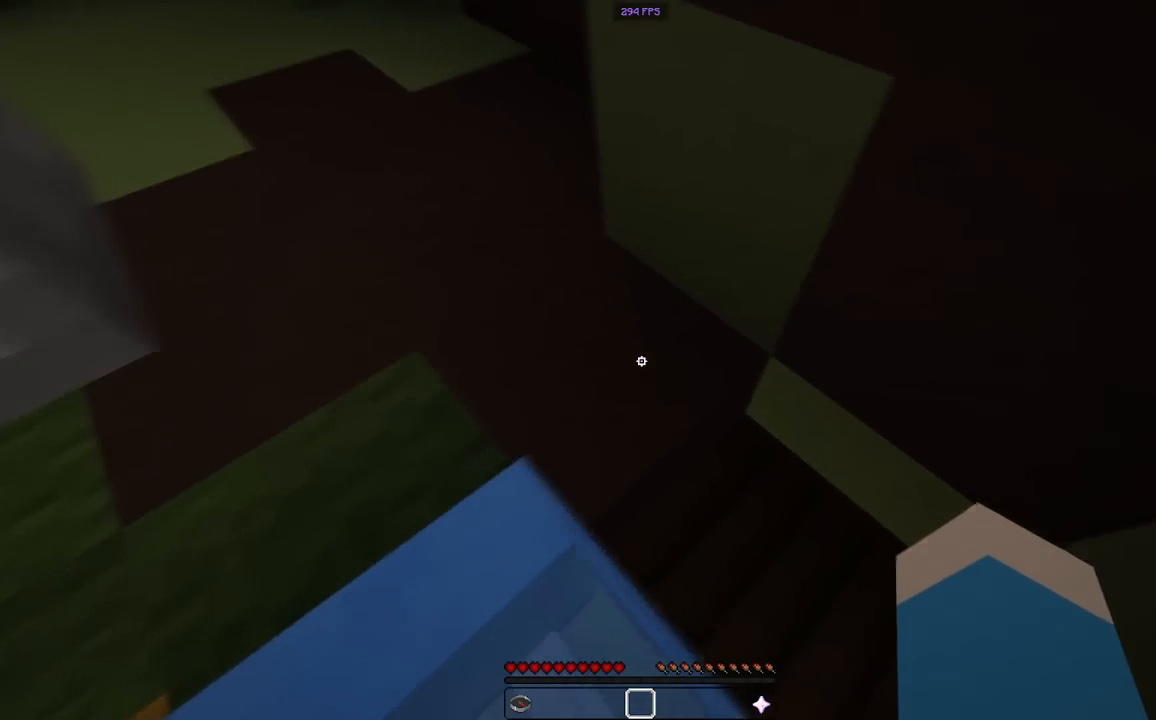
{"keys": ["w"], "mouse": [], "events": [[183, "d", "up"], [250, "a", "down"], [317, "space", "up"], [500, "a", "up"]]}
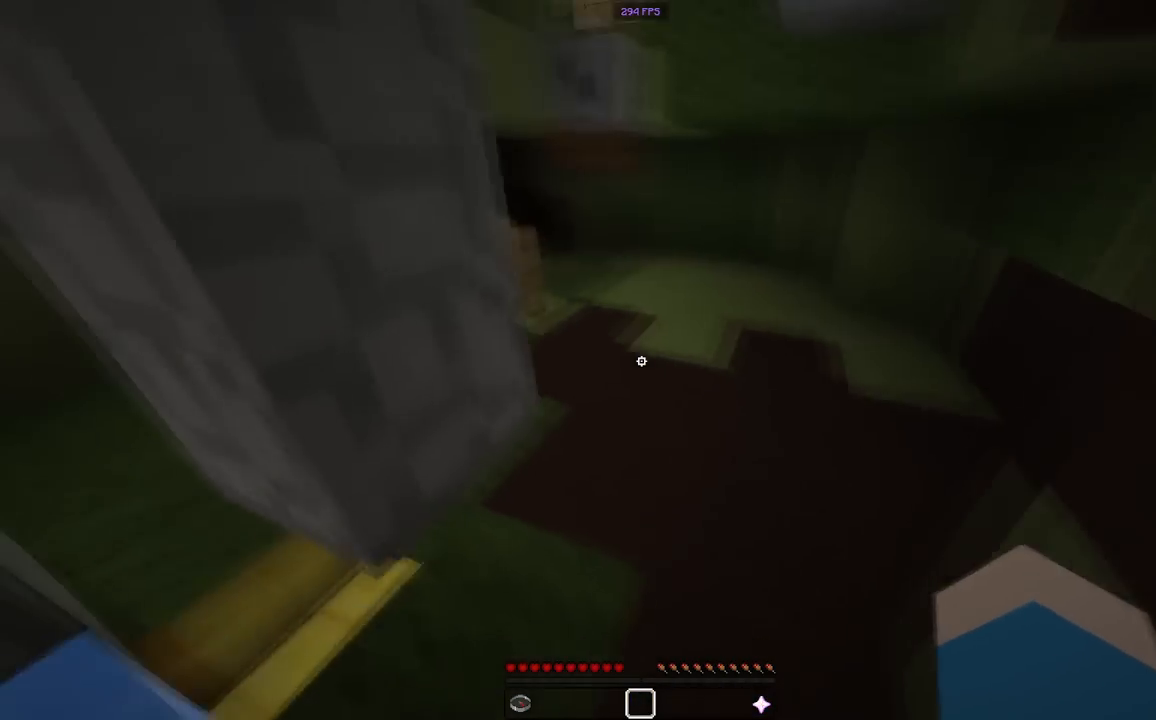
{"keys": ["d", "w"], "mouse": [], "events": [[117, "d", "down"], [317, "d", "up"], [433, "d", "down"]]}
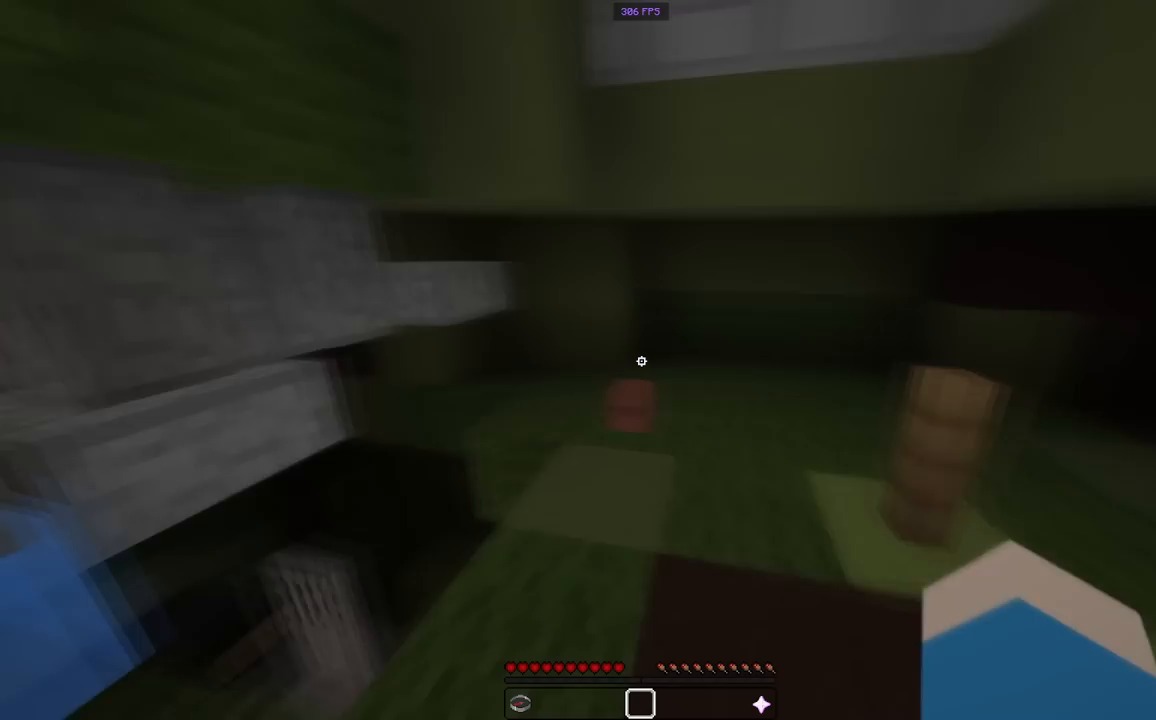
{"keys": ["a", "w"], "mouse": [], "events": [[117, "d", "up"], [350, "a", "down"]]}
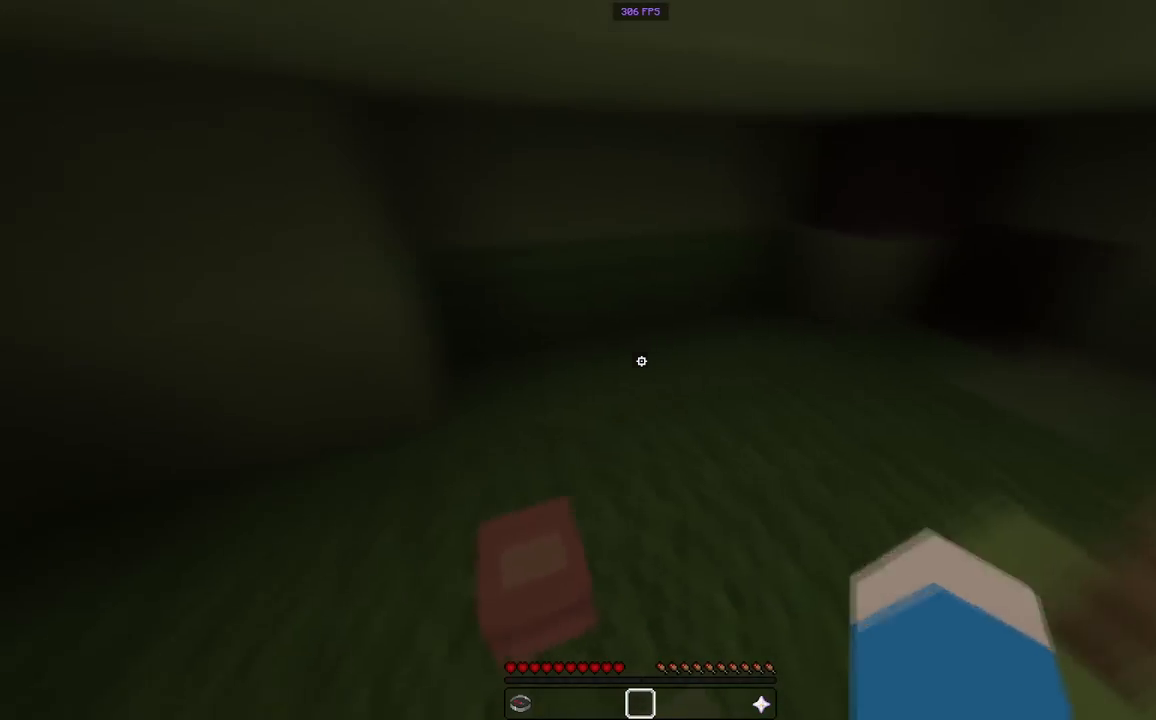
{"keys": [], "mouse": [], "events": [[50, "w", "up"], [350, "a", "up"]]}
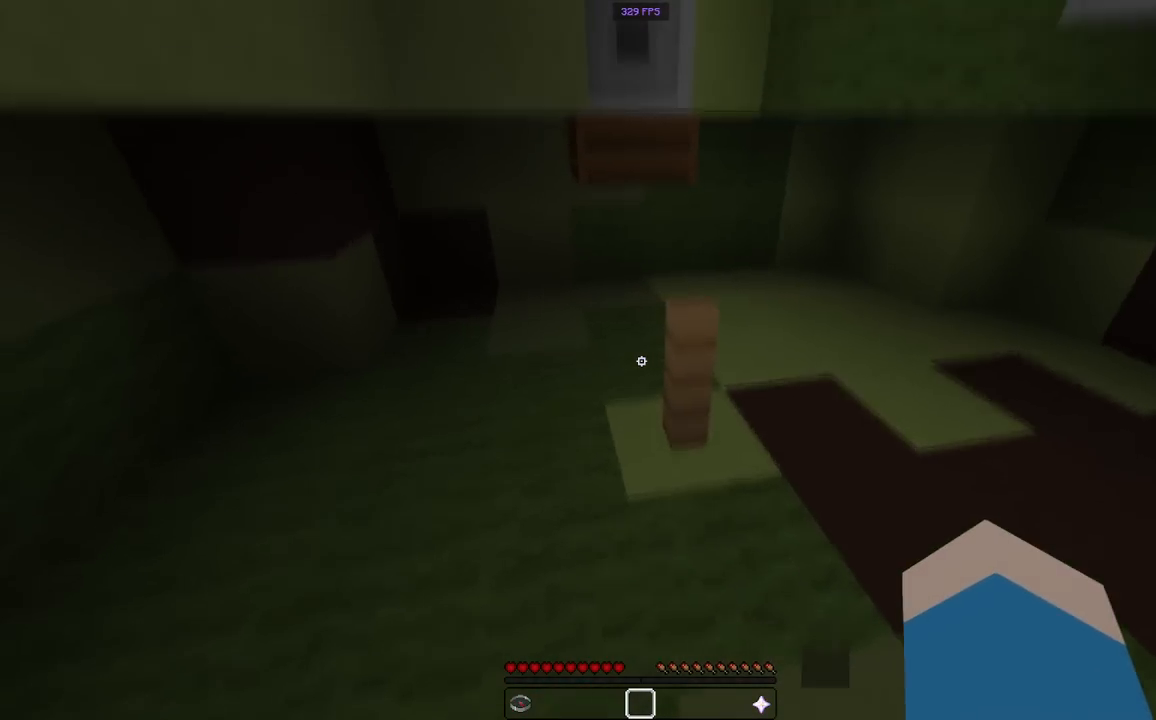
{"keys": [], "mouse": [], "events": [[17, "space", "down"], [183, "space", "up"]]}
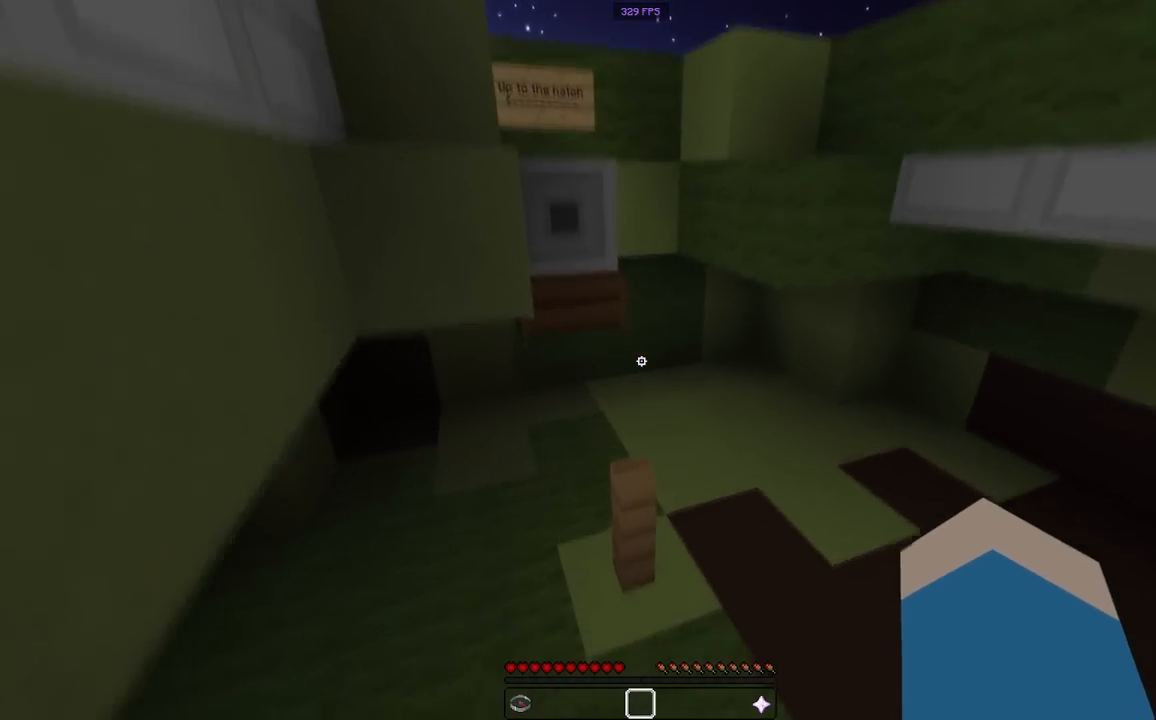
{"keys": ["w"], "mouse": [], "events": [[50, "w", "down"], [133, "space", "down"], [383, "space", "up"]]}